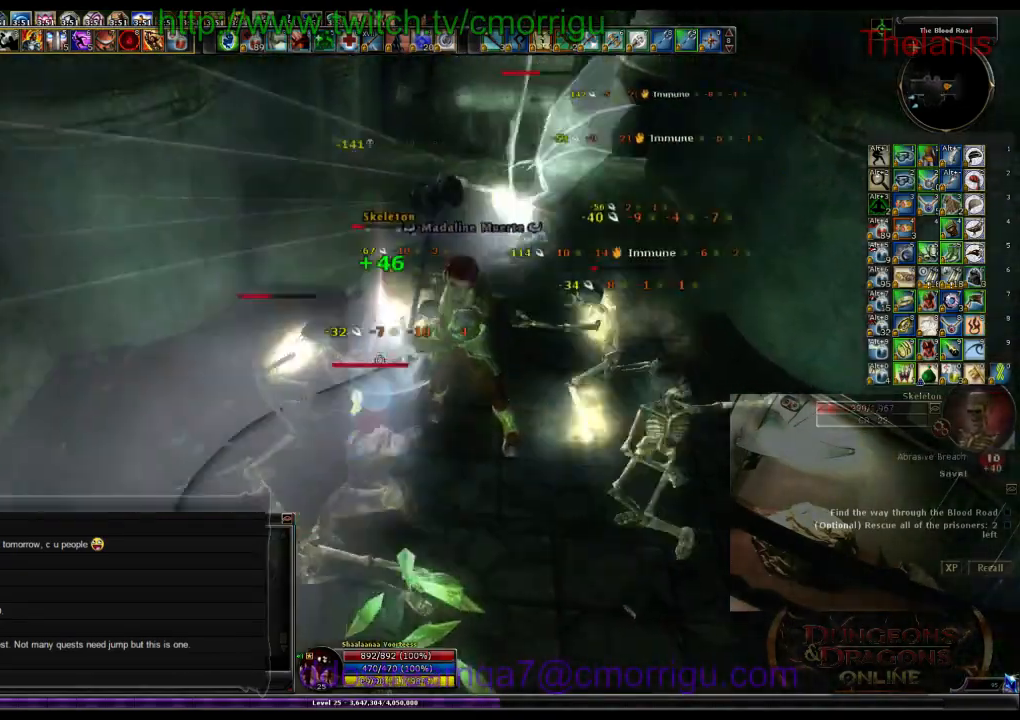
Gameplay with keyboard; each line is a JSON object with the keys held at the frame after it. "events" lists presses ("down") and releases ("up") of ".", "/", "0", "1", "2", "3", "4", "5", "6", "7", "8", "9", "a", "b", "backslash", "backspace", "c", "caps_lock", "comma", "ctrl_l", "ctrl_r", "d", "e", "equals", "escape", "f", "f1", "f10", "f11", "f12", "f2", "f3", "f4", "f5", "f6", "f7", "f8", "f9", "g", "h", "i", "j", "k", "l", "lbracket", "m", "minus", "n", "o", "p", "q", "quote", "r", "rbracket", "return", "s", "semicolon", "shift_l", "shift_r", "space", "t", "tab", "tilde", "u", "v", "w", "x", "y" and "z" between this image and that frame as [ms after this image, input, new state], when the widget could be followed in between. No other keys are recorded. Mouse input is not recorded.
{"keys": ["1"], "events": [[367, "1", "down"]]}
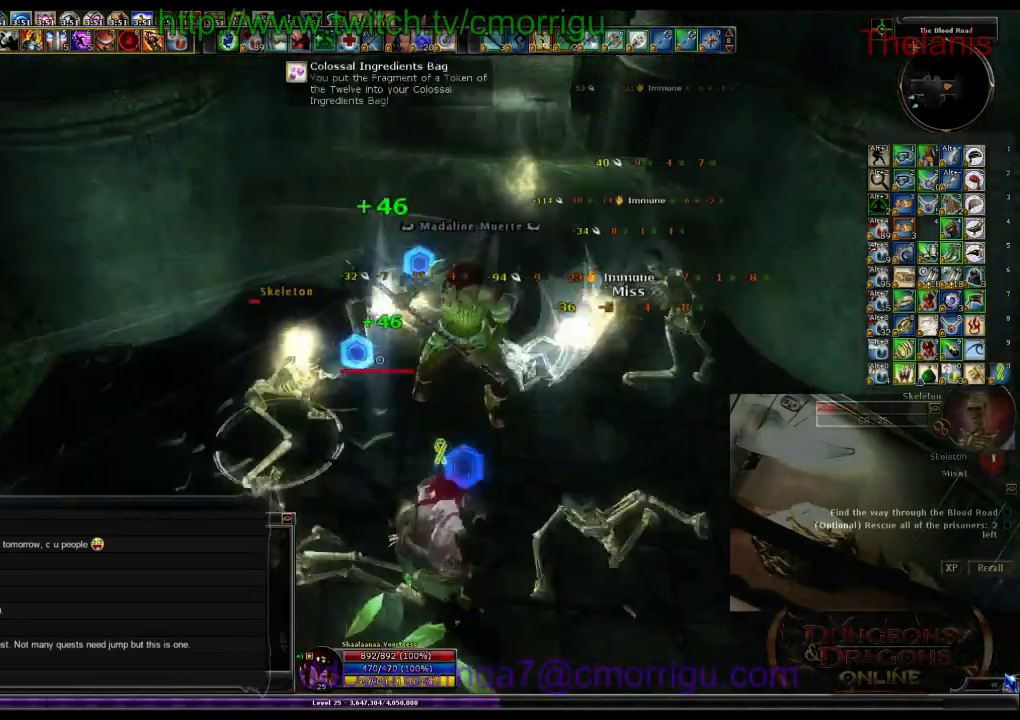
{"keys": ["2"], "events": [[67, "1", "up"], [400, "2", "down"]]}
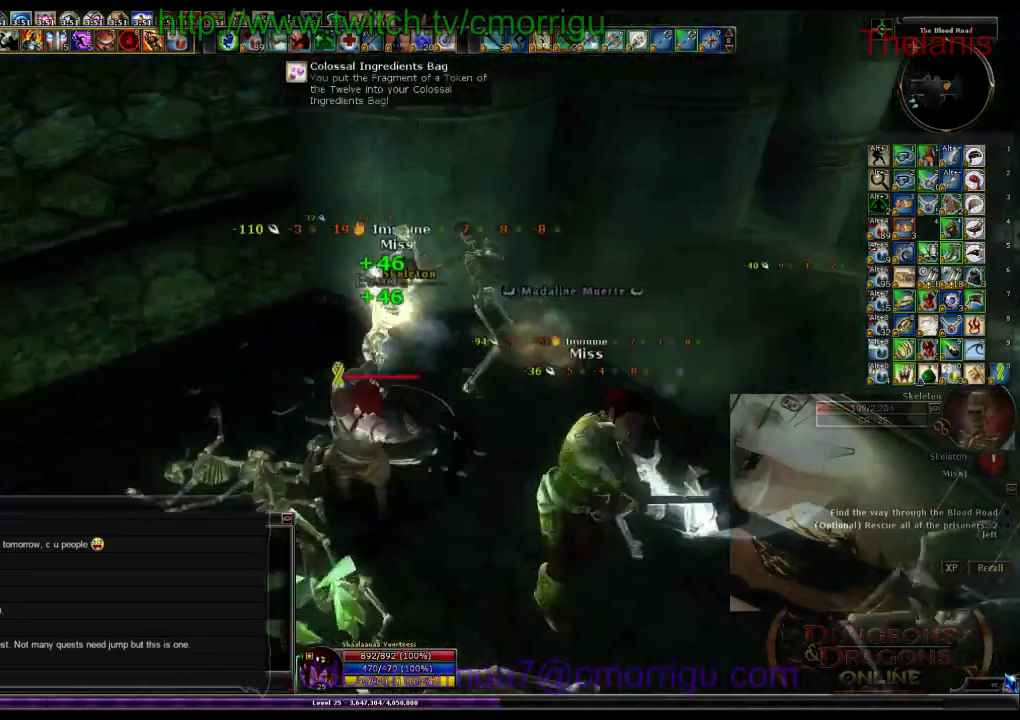
{"keys": ["w"], "events": [[67, "2", "up"], [67, "a", "down"], [67, "w", "down"], [134, "a", "up"]]}
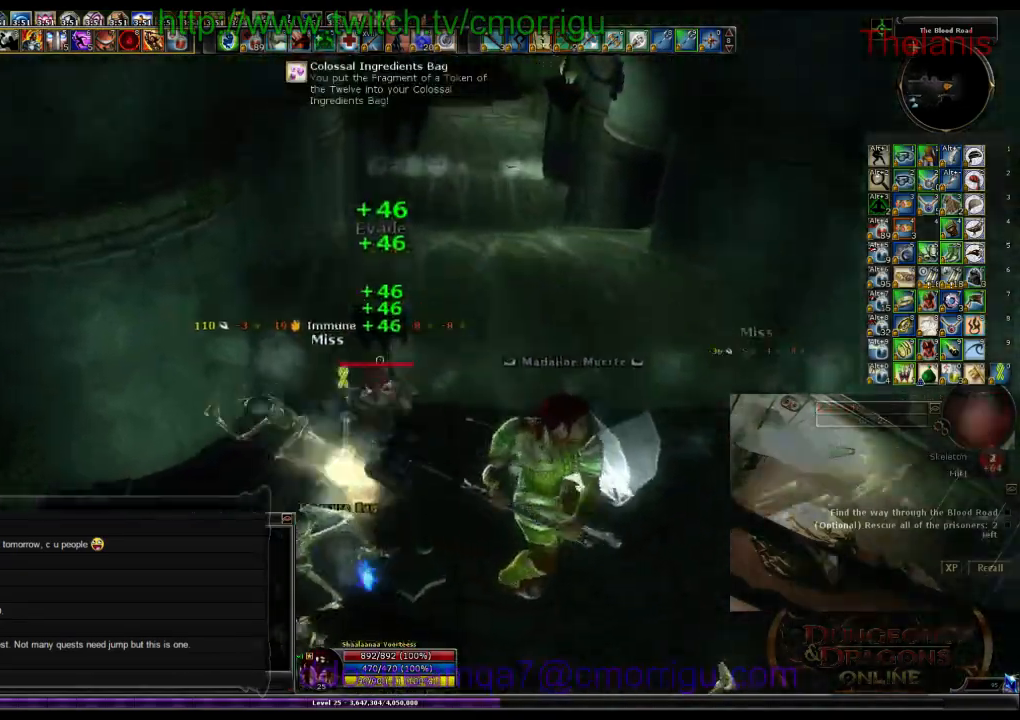
{"keys": ["w"], "events": []}
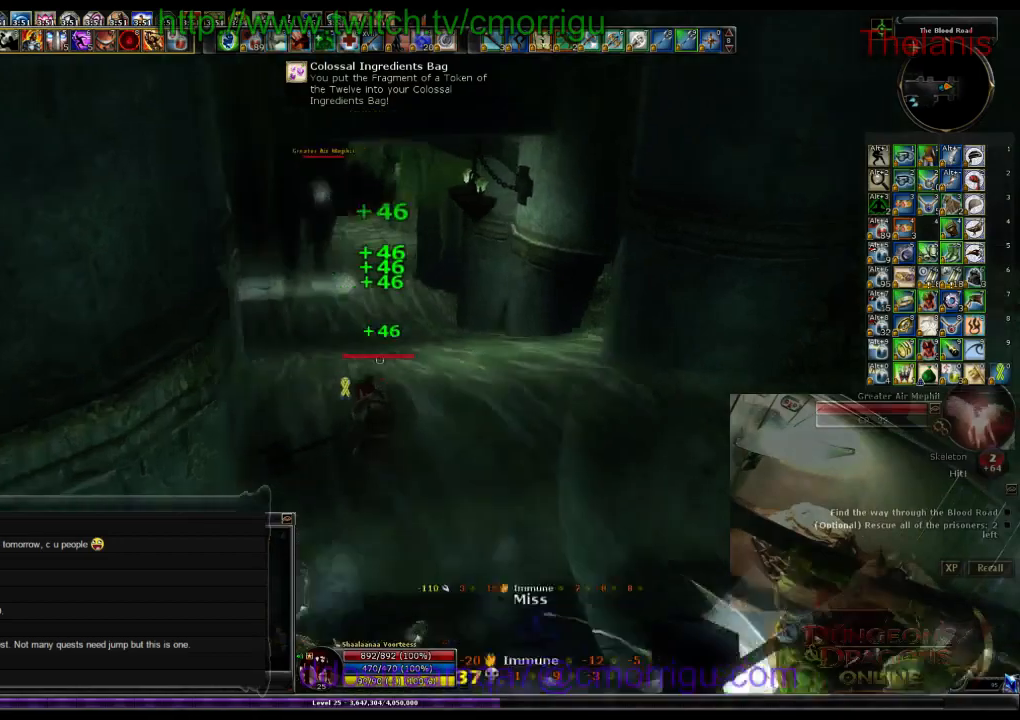
{"keys": ["w"], "events": []}
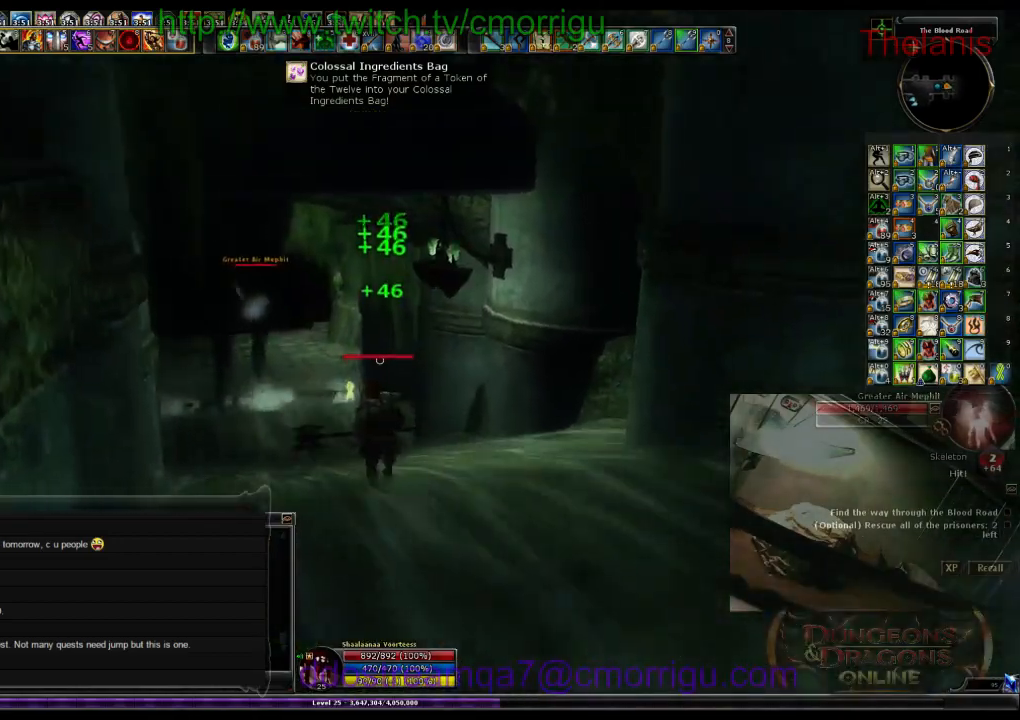
{"keys": ["w"], "events": []}
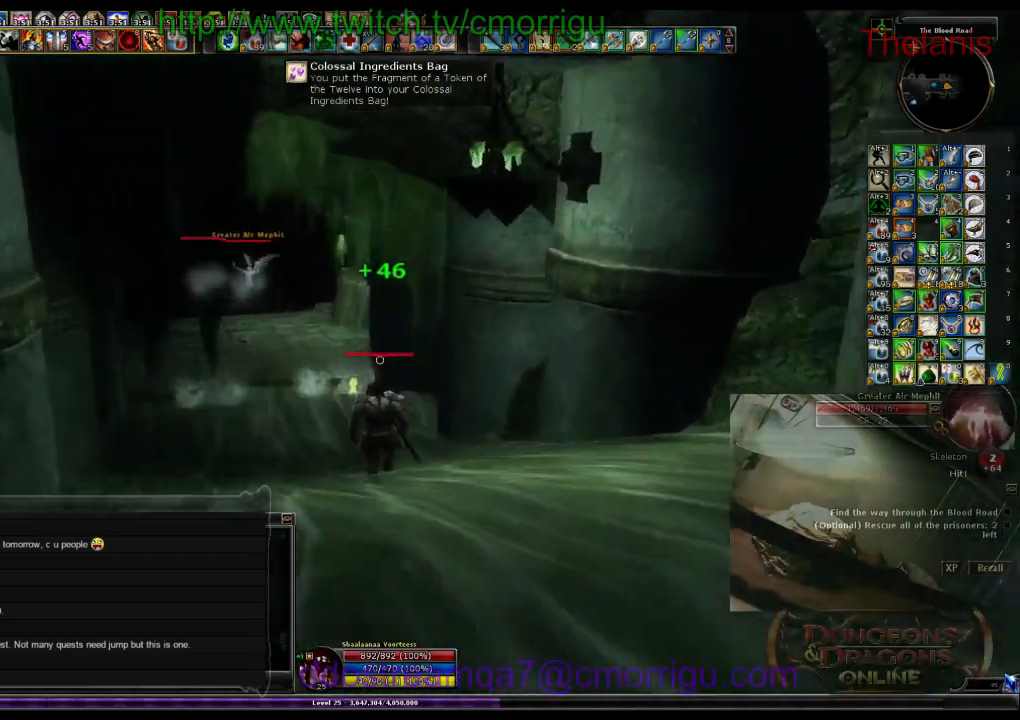
{"keys": ["w"], "events": []}
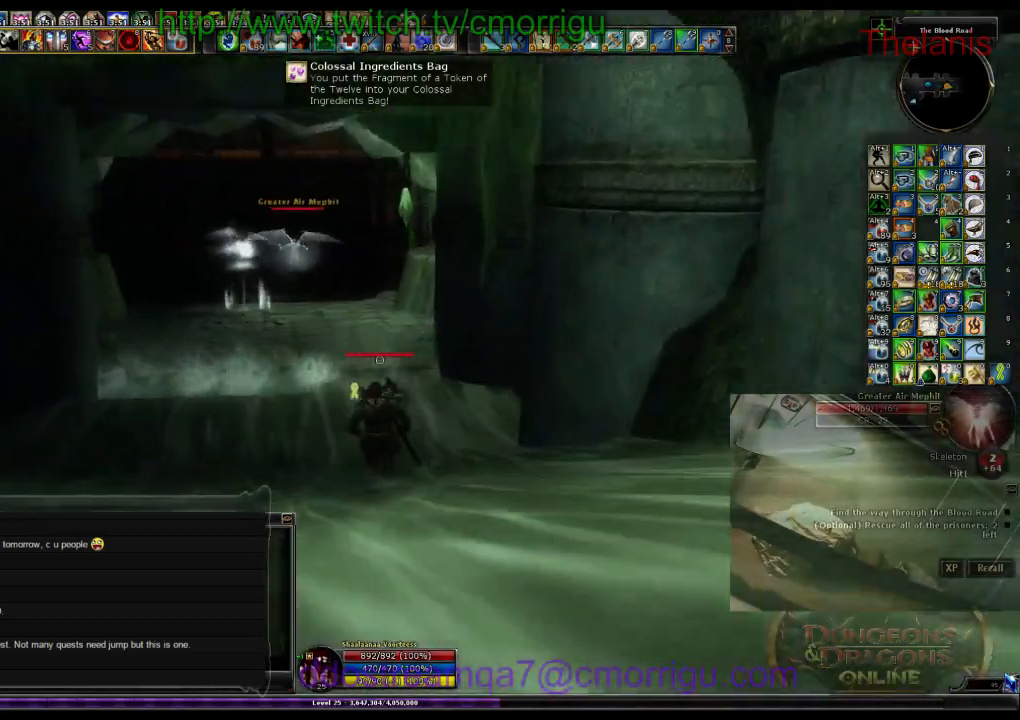
{"keys": ["w"], "events": []}
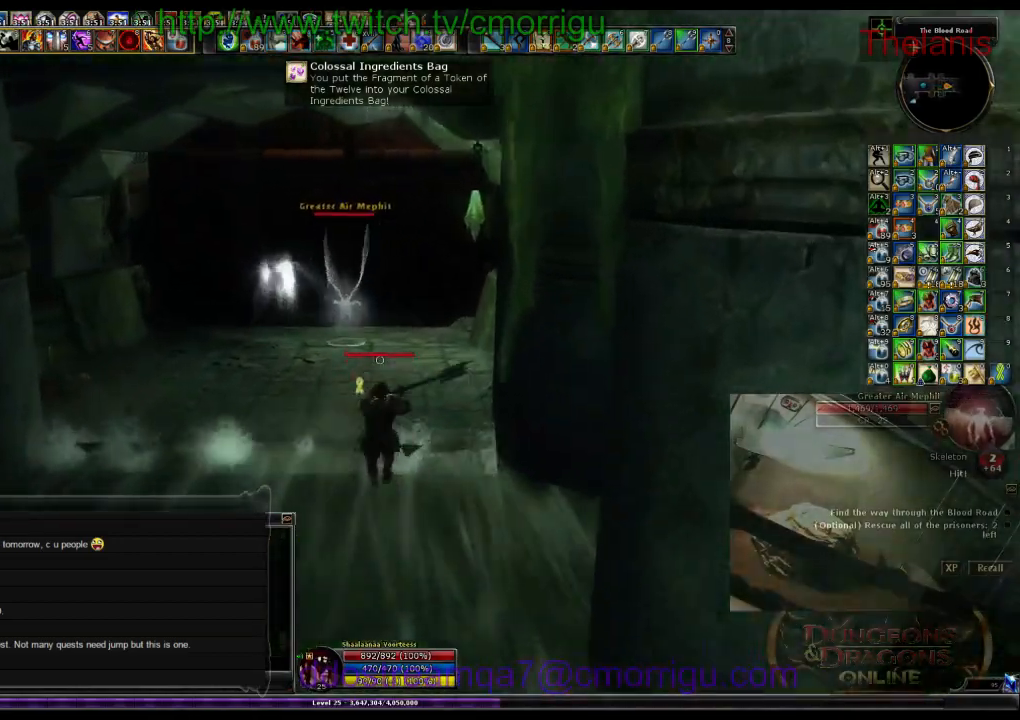
{"keys": ["1", "w"], "events": [[234, "a", "down"], [400, "a", "up"], [434, "1", "down"]]}
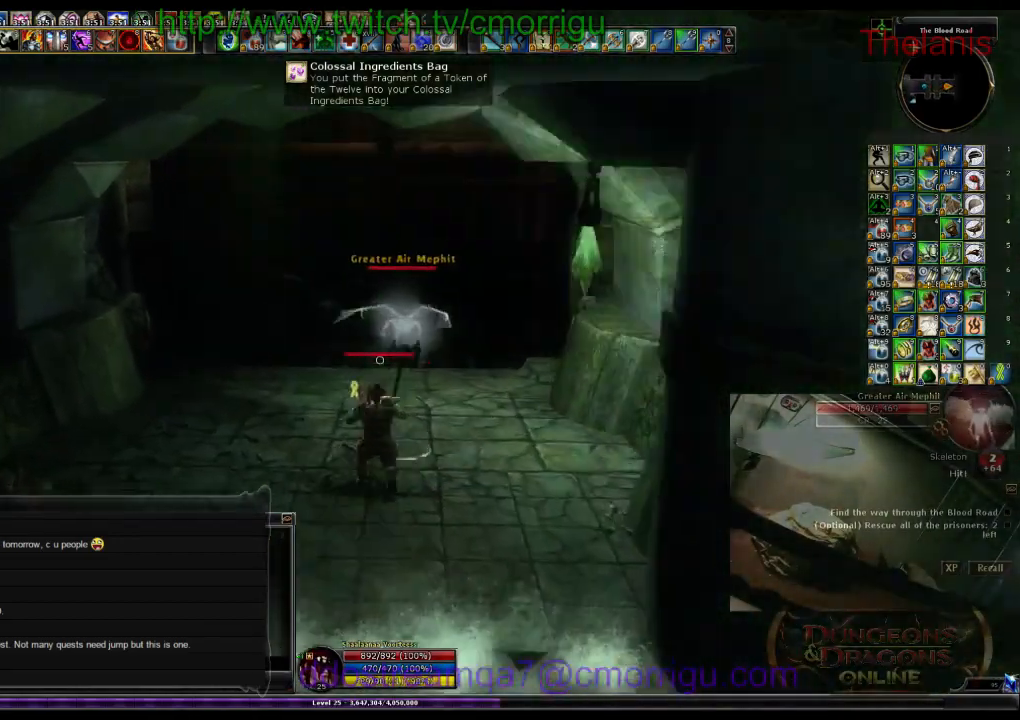
{"keys": ["w"], "events": [[100, "1", "up"], [334, "2", "down"], [500, "2", "up"]]}
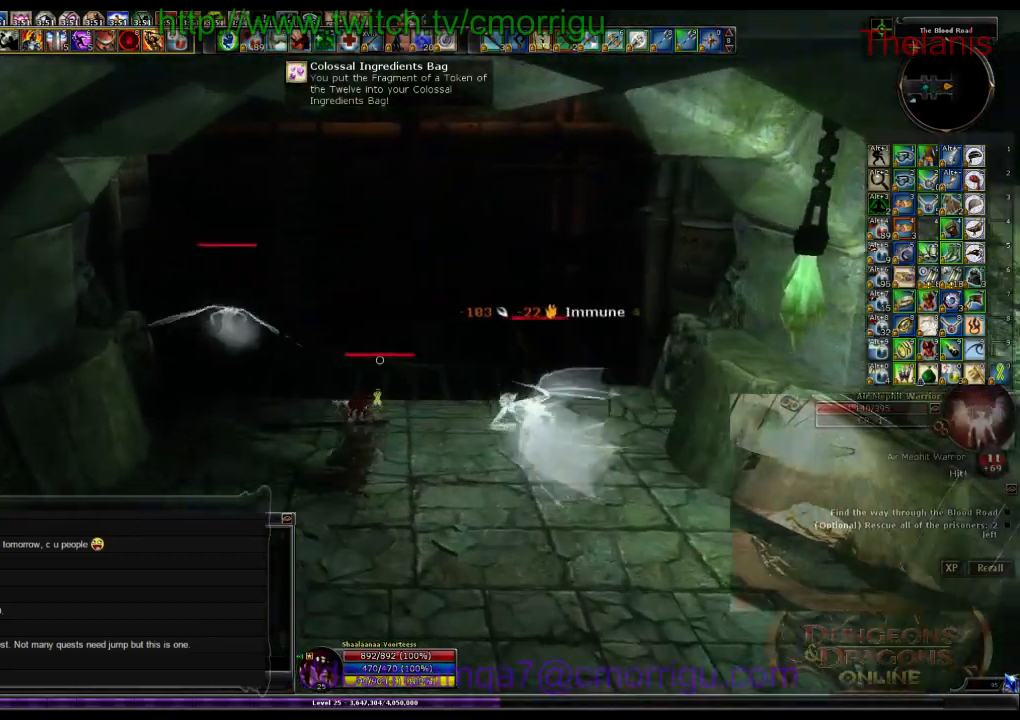
{"keys": ["d", "w"], "events": [[467, "d", "down"]]}
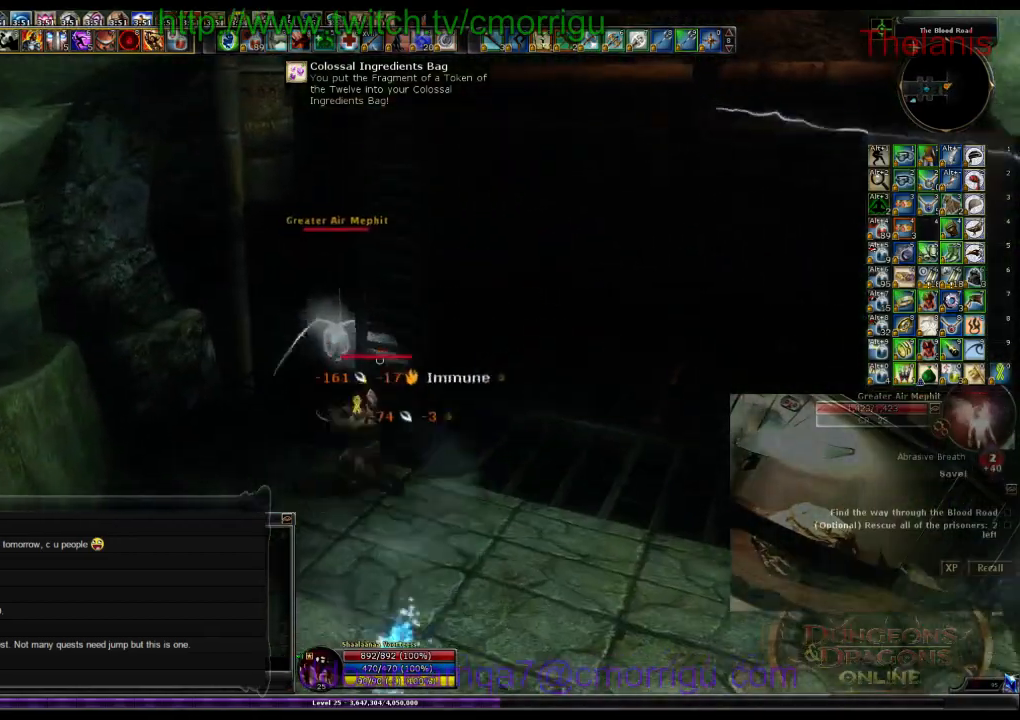
{"keys": ["d", "w"], "events": []}
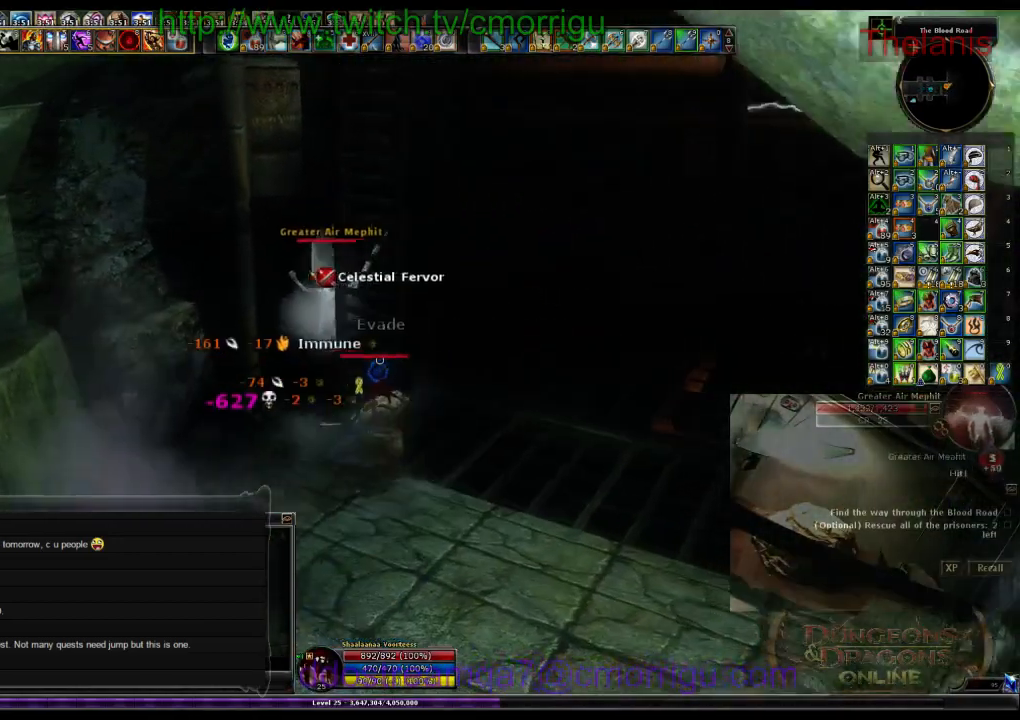
{"keys": ["d", "w"], "events": []}
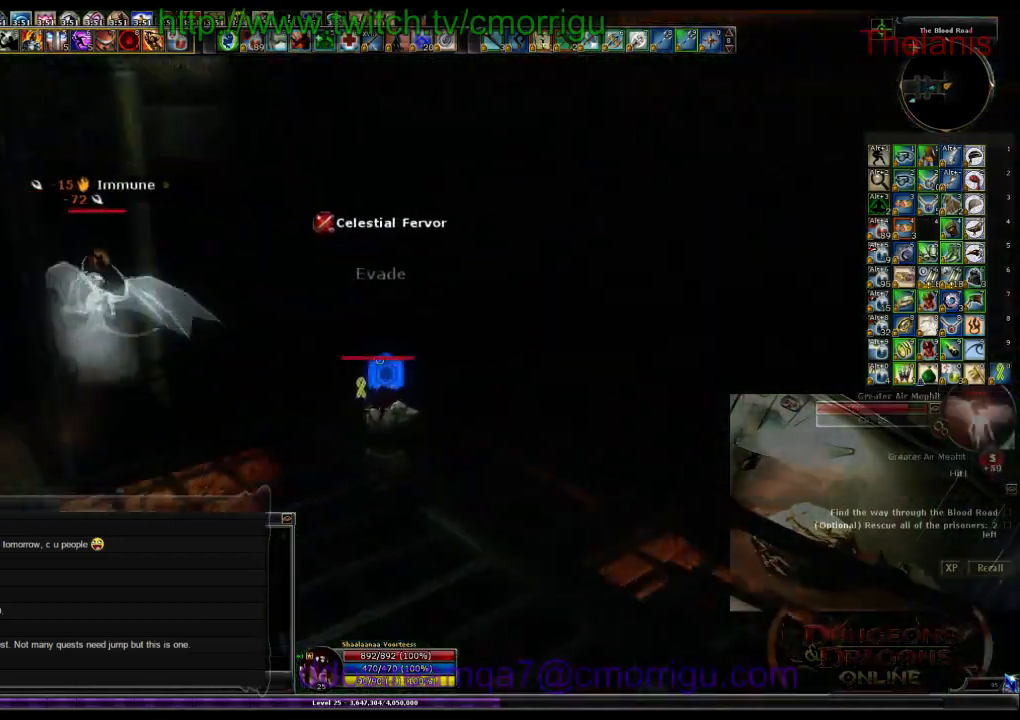
{"keys": ["w"], "events": [[100, "w", "up"], [167, "d", "up"], [500, "w", "down"]]}
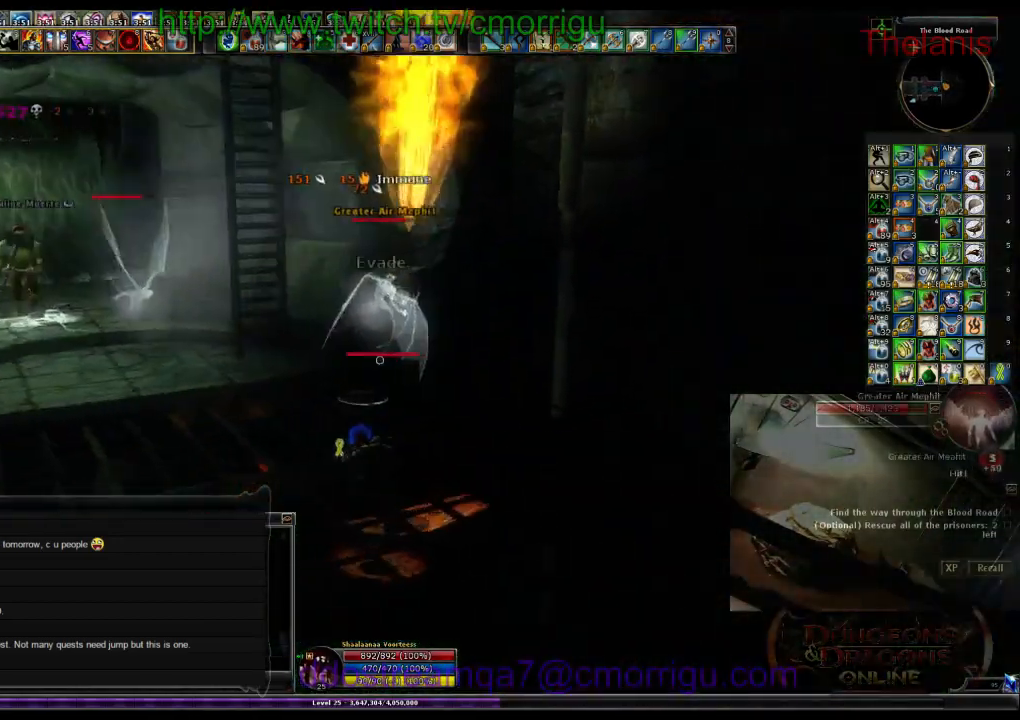
{"keys": ["space", "w"], "events": [[234, "space", "down"]]}
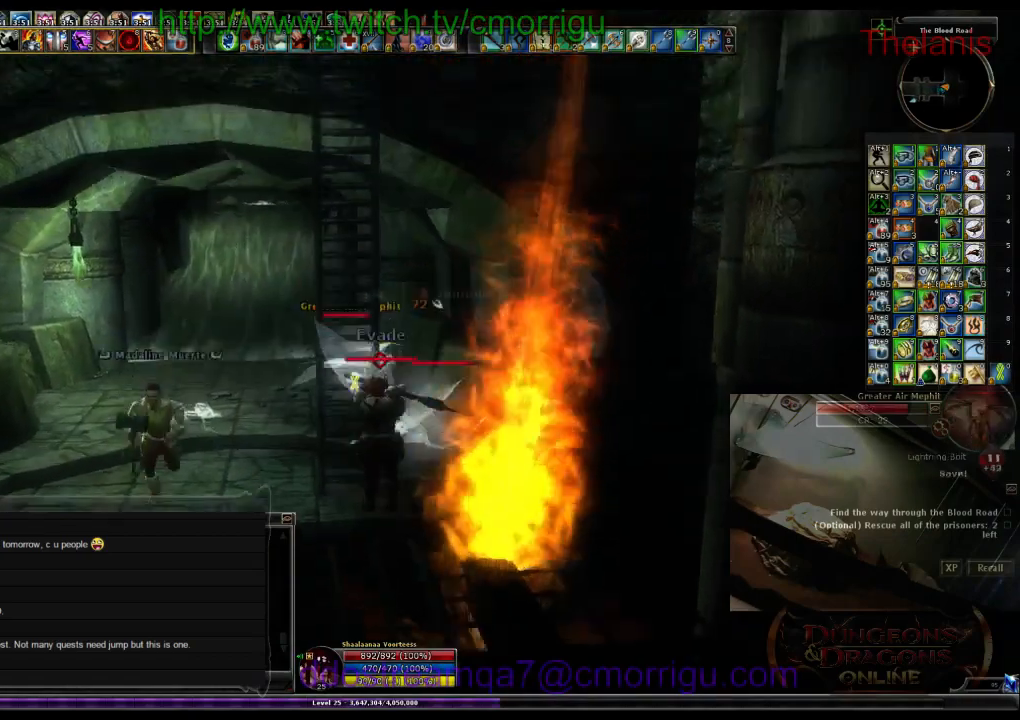
{"keys": ["w"], "events": [[67, "space", "up"]]}
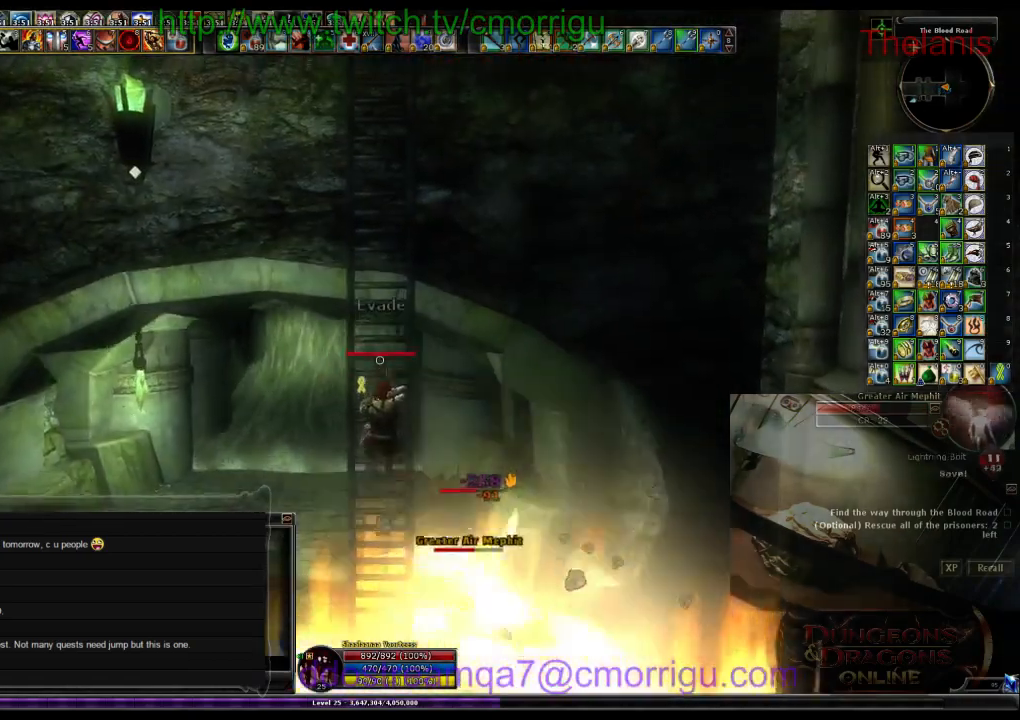
{"keys": ["w"], "events": []}
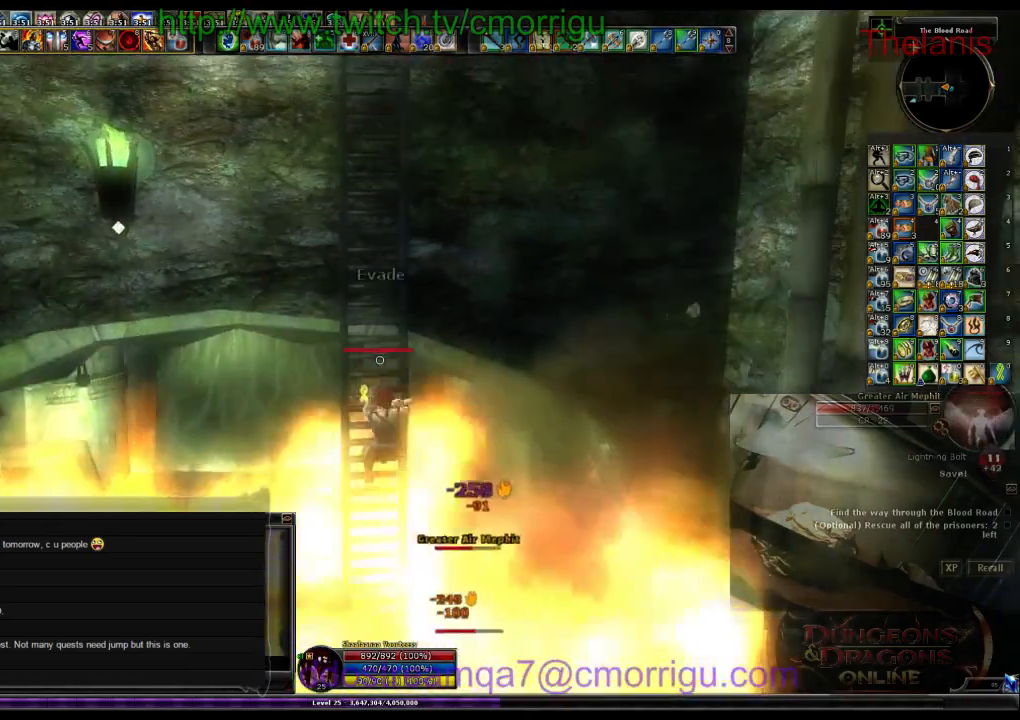
{"keys": ["w"], "events": []}
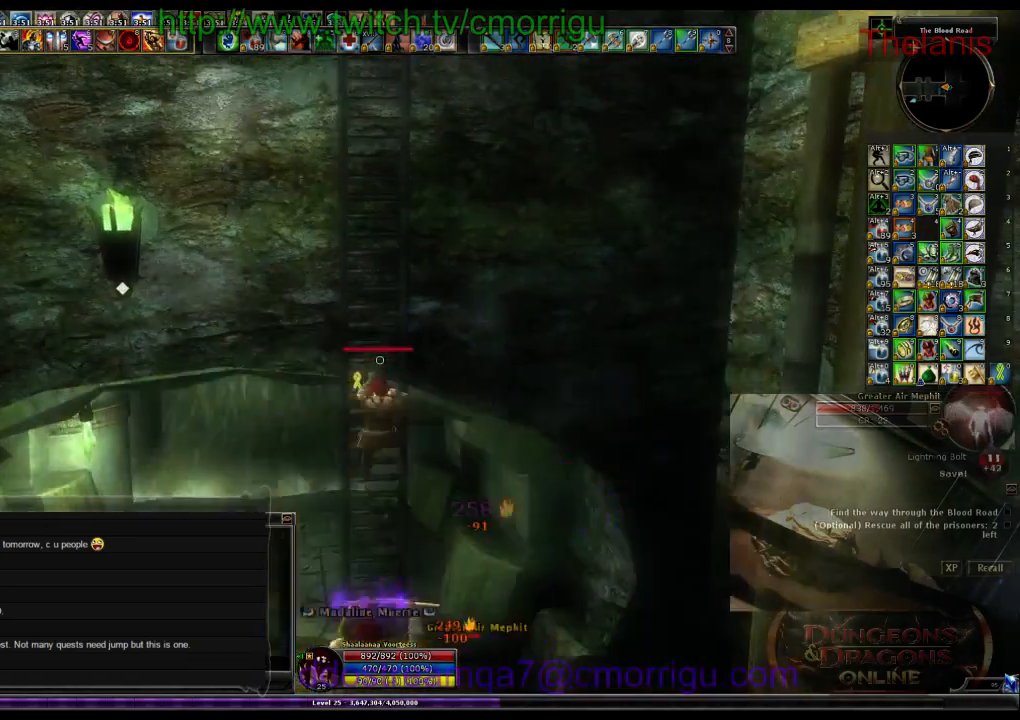
{"keys": ["w"], "events": []}
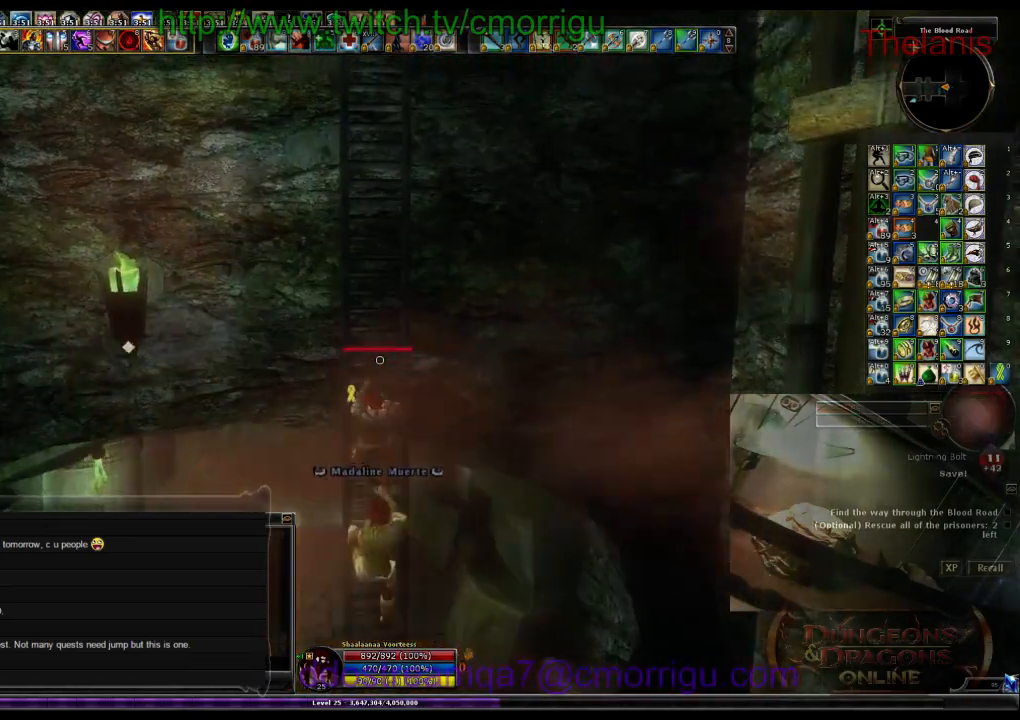
{"keys": ["w"], "events": []}
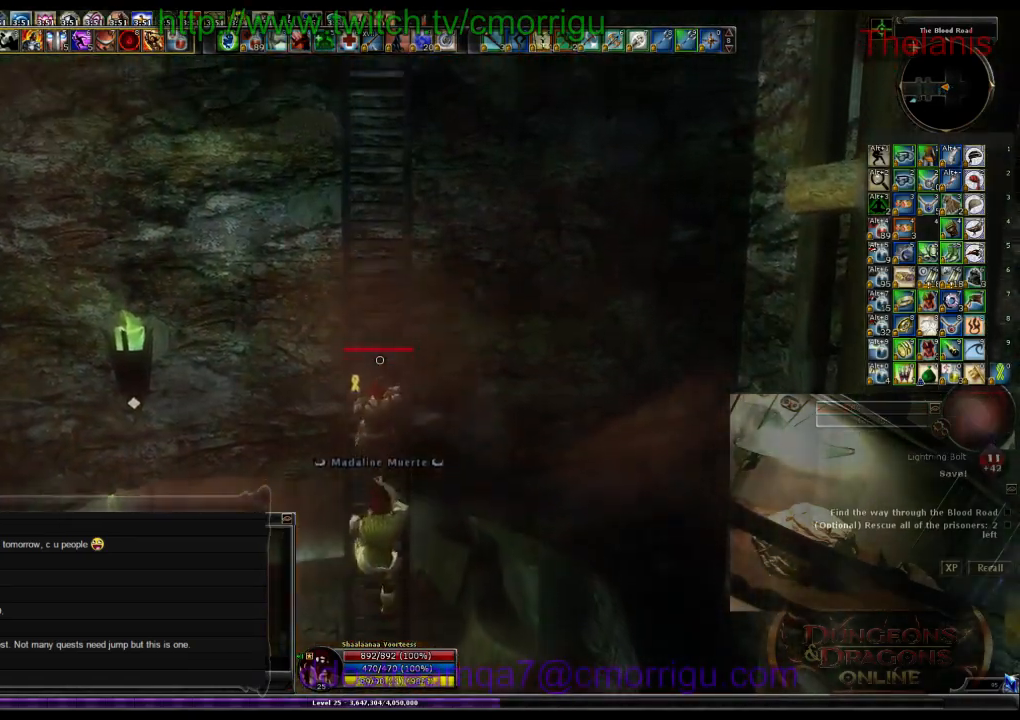
{"keys": ["w"], "events": []}
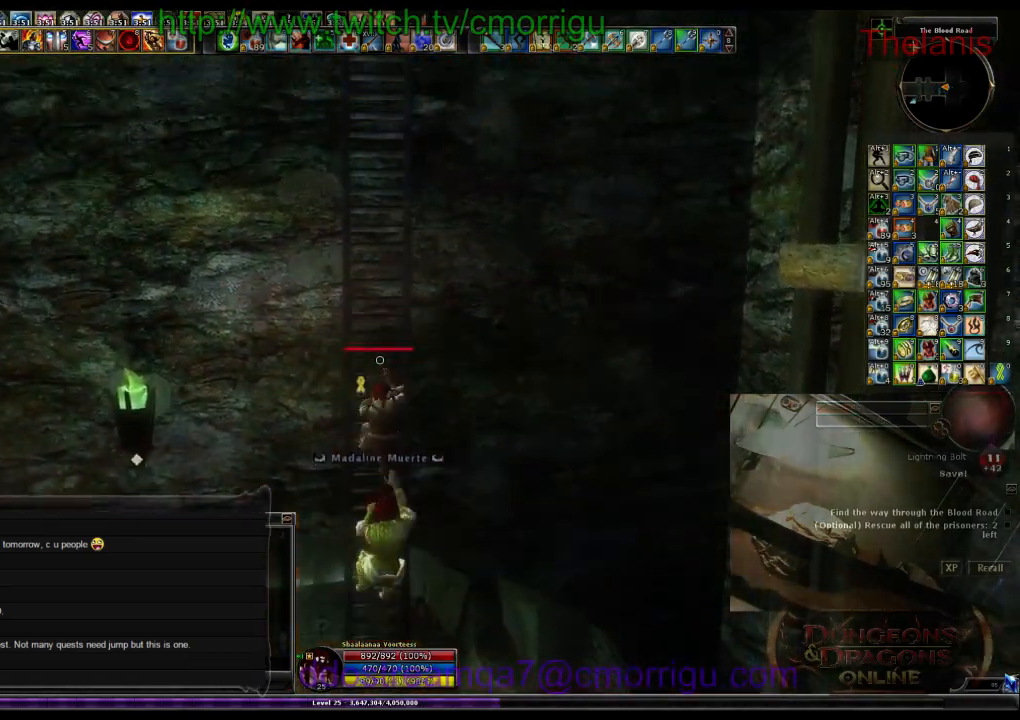
{"keys": ["w"], "events": []}
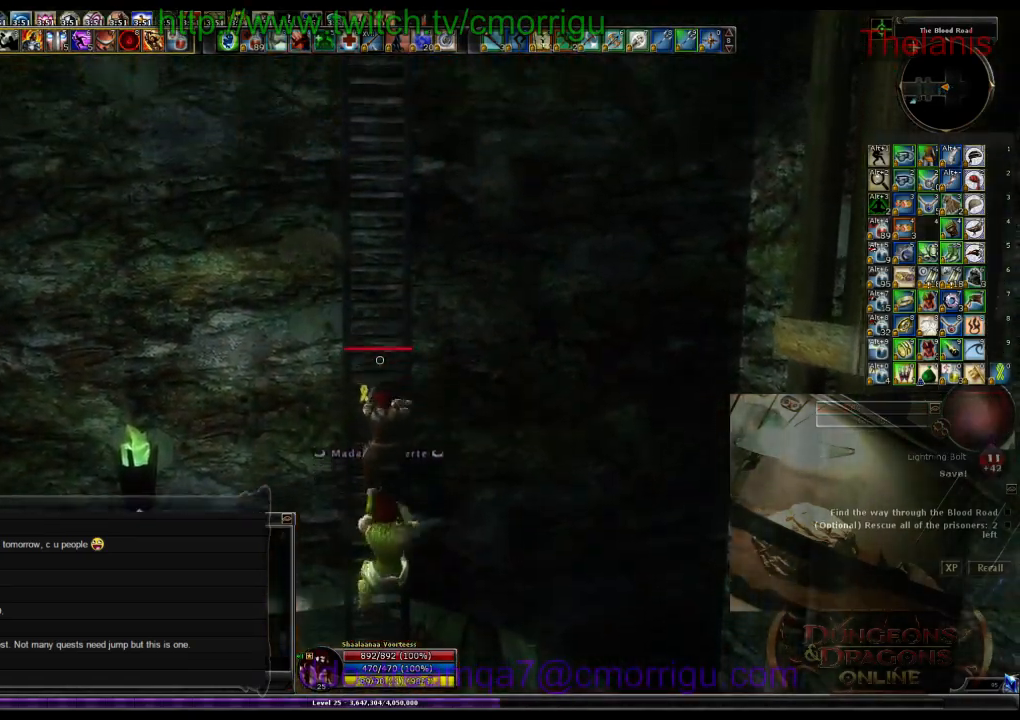
{"keys": ["w"], "events": []}
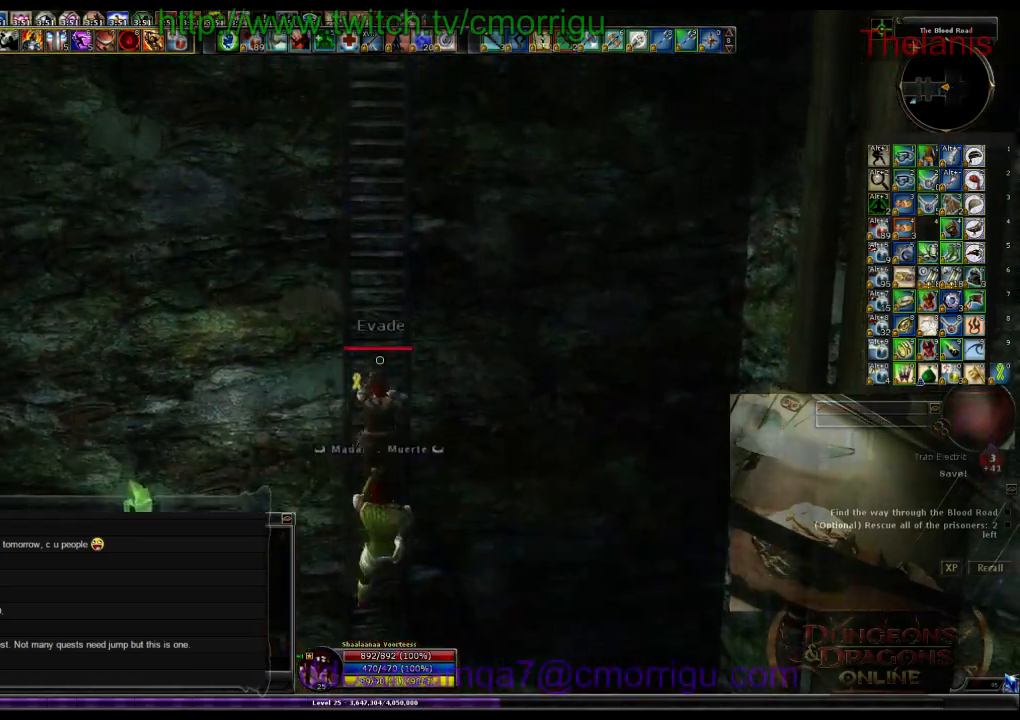
{"keys": ["w"], "events": []}
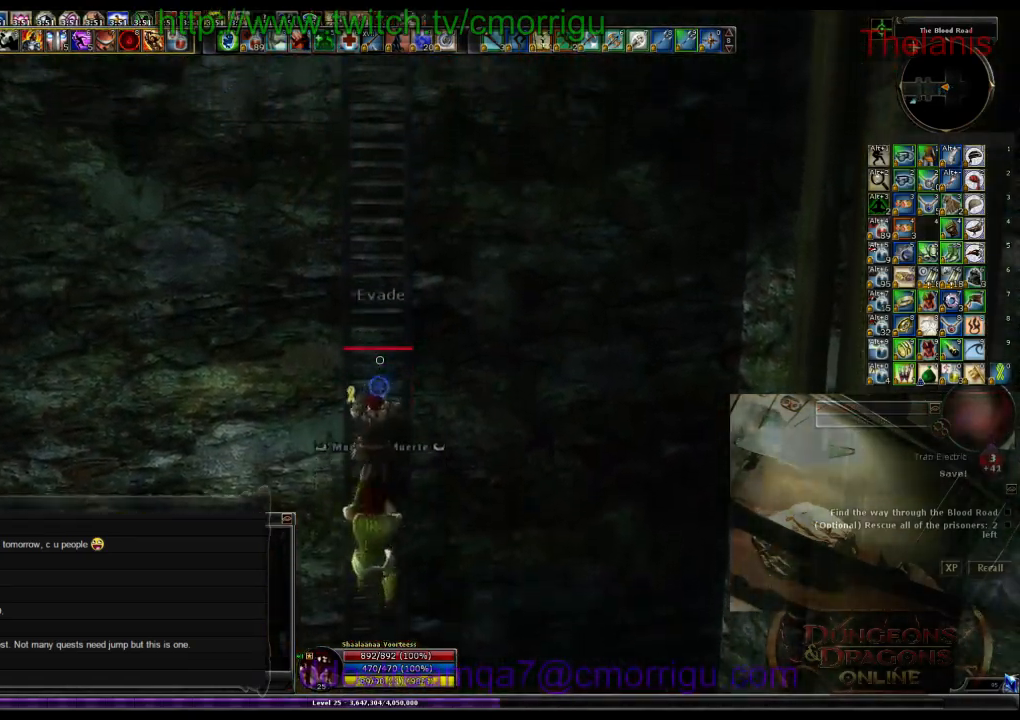
{"keys": ["w"], "events": []}
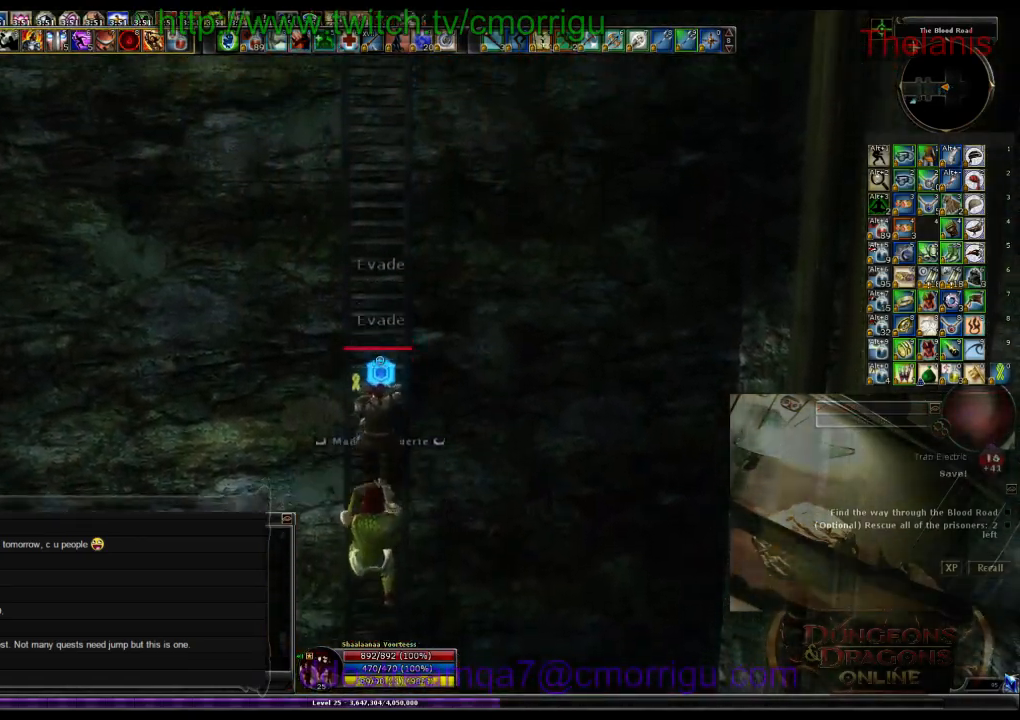
{"keys": ["w"], "events": []}
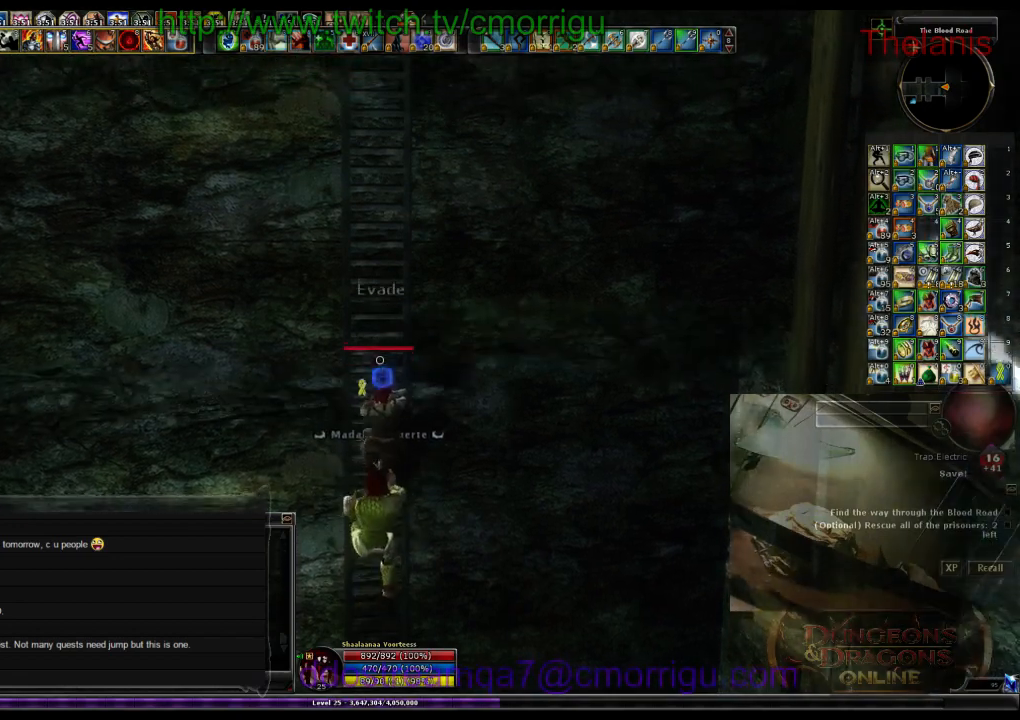
{"keys": ["w"], "events": []}
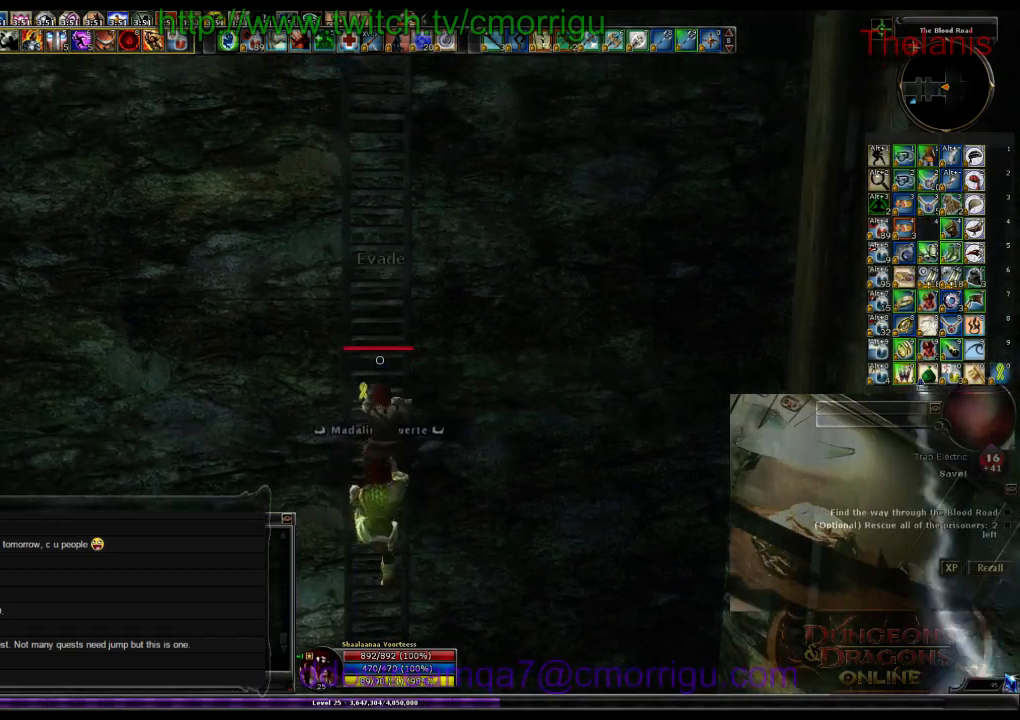
{"keys": ["w"], "events": []}
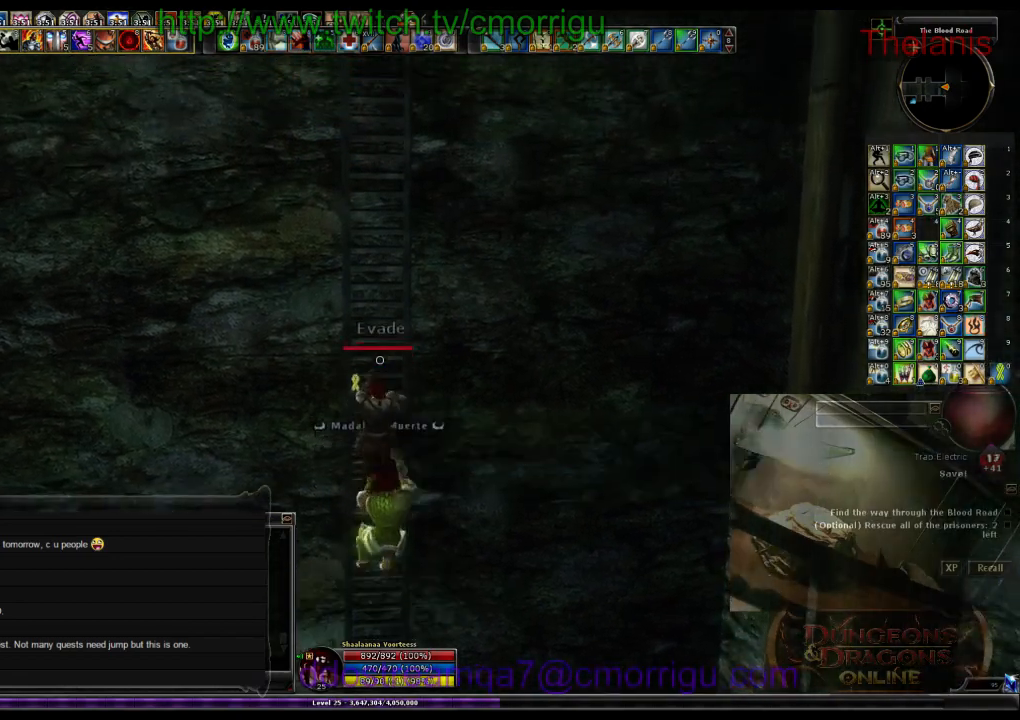
{"keys": ["w"], "events": []}